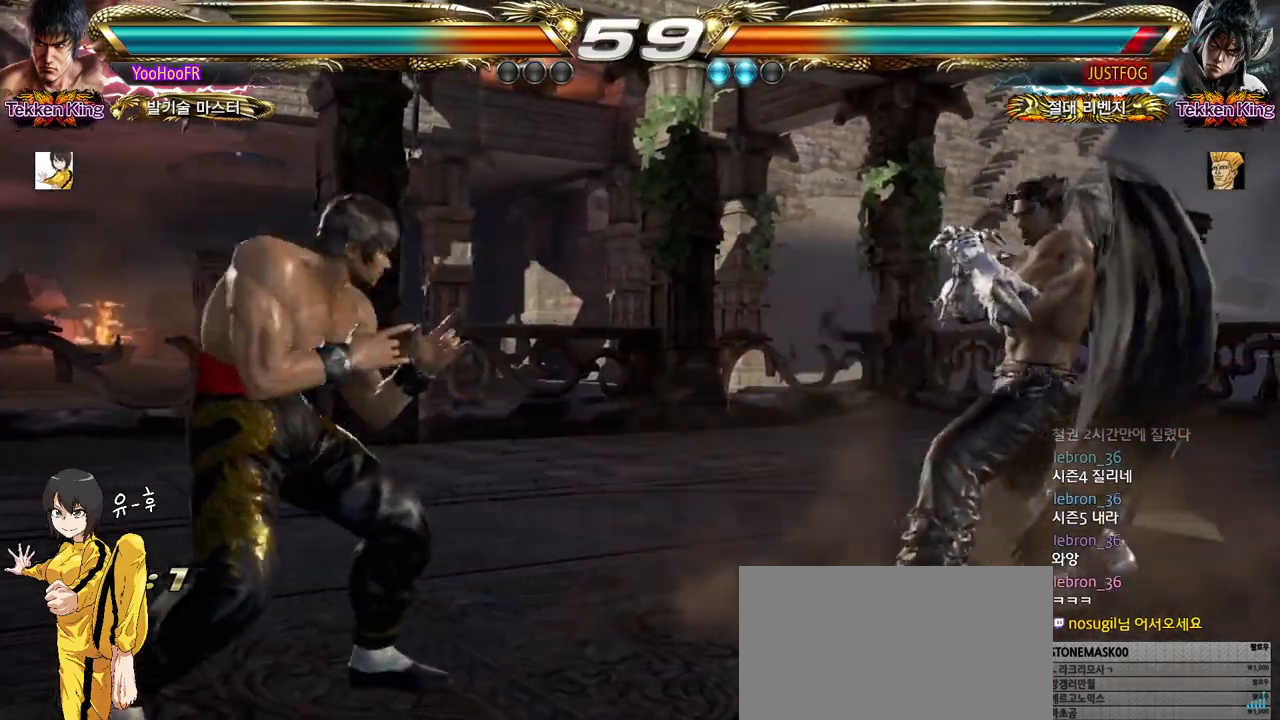
Gameplay with a controller (arcade stick); each line is a JSON object with the inputs held at the frame after it. "events" lists button and stick changes between this image and that frame as [ms after this image, input, new state], when the widget could be followed in between. Not read: L3 R3.
{"buttons": [], "left_stick": "up", "events": [[50, "left_stick", "left"], [150, "left_stick", "center"], [200, "left_stick", "right"], [267, "left_stick", "center"], [317, "left_stick", "right"], [450, "left_stick", "up"]]}
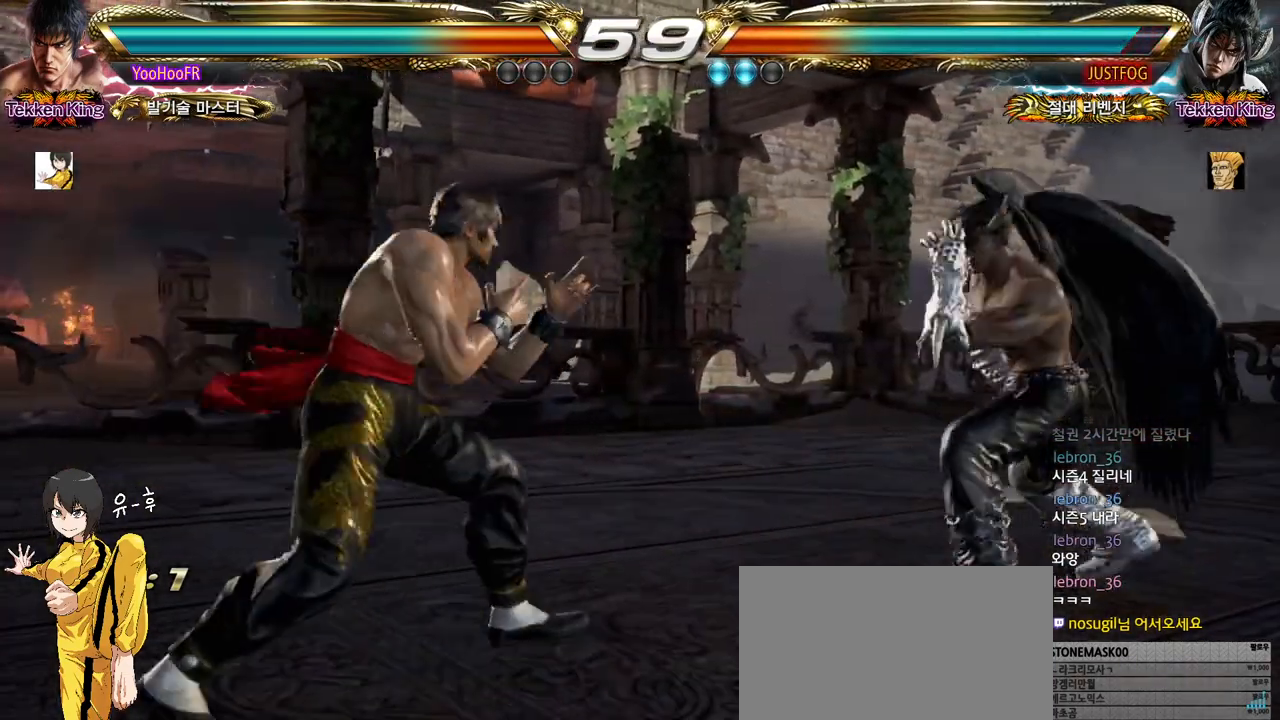
{"buttons": [], "left_stick": "up", "events": [[33, "left_stick", "center"], [117, "left_stick", "up"], [283, "left_stick", "center"], [367, "left_stick", "left"], [467, "left_stick", "up"]]}
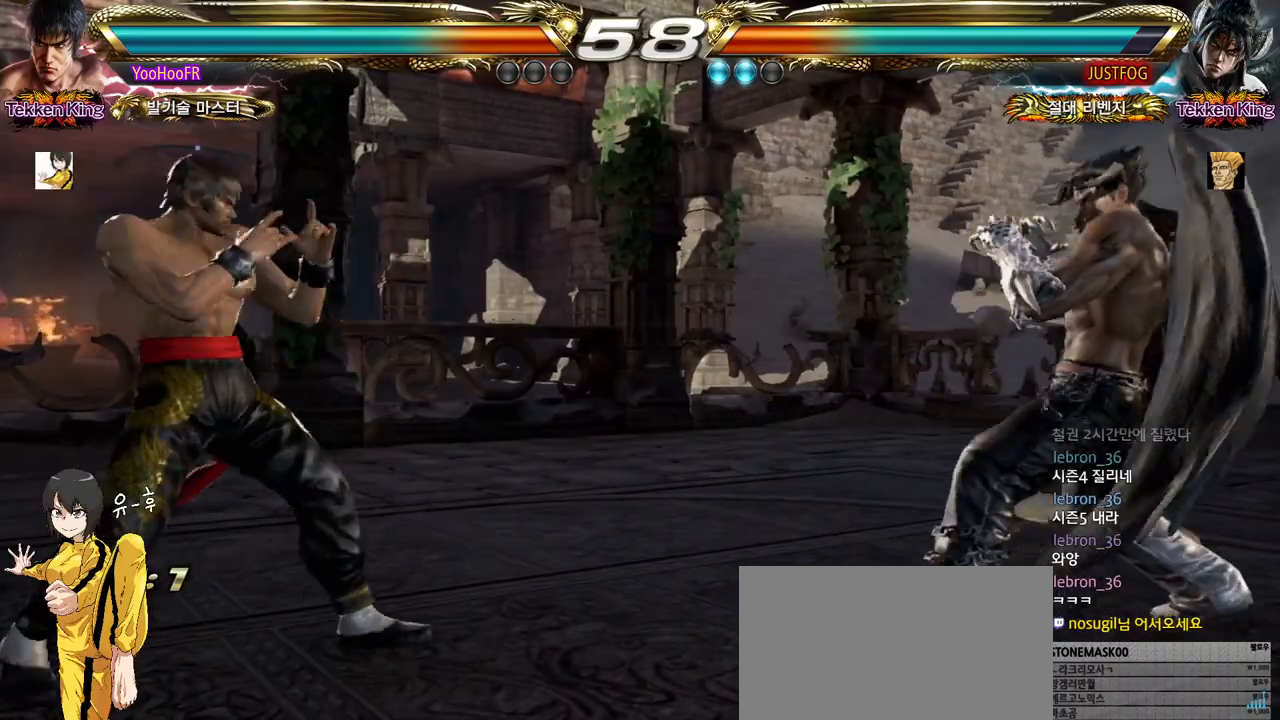
{"buttons": [], "left_stick": "up", "events": [[50, "left_stick", "center"], [117, "left_stick", "up"], [300, "left_stick", "center"], [450, "left_stick", "up"]]}
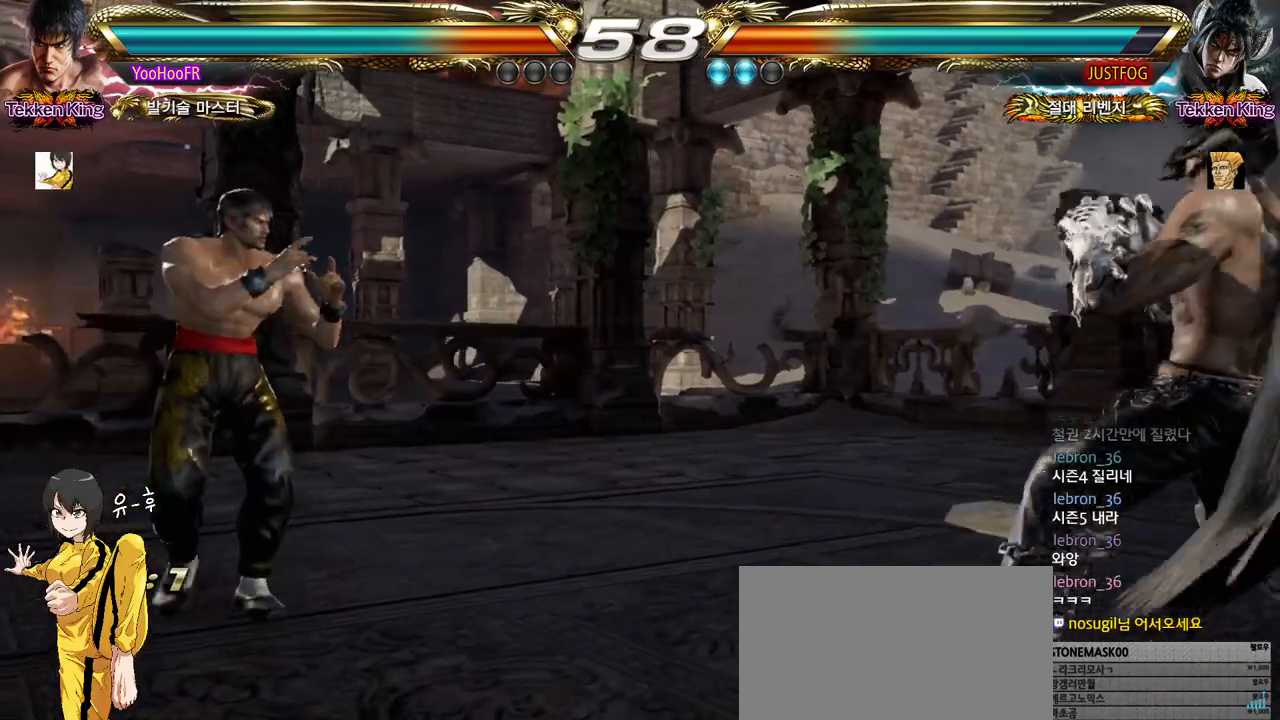
{"buttons": [], "left_stick": "left", "events": [[33, "left_stick", "center"], [133, "left_stick", "up"], [267, "left_stick", "center"], [317, "left_stick", "left"], [383, "left_stick", "center"], [467, "left_stick", "left"]]}
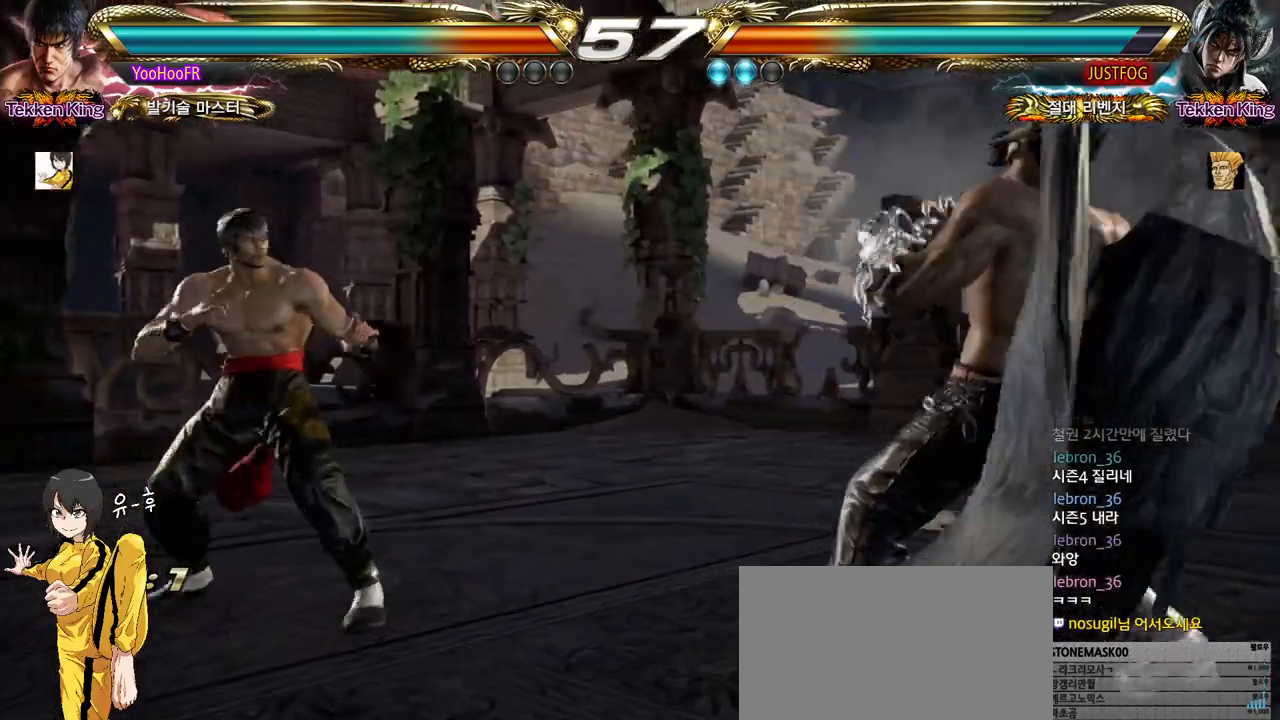
{"buttons": [], "left_stick": "left", "events": [[50, "left_stick", "up"], [117, "left_stick", "center"], [217, "left_stick", "up"], [350, "left_stick", "left"], [400, "left_stick", "center"], [483, "left_stick", "left"]]}
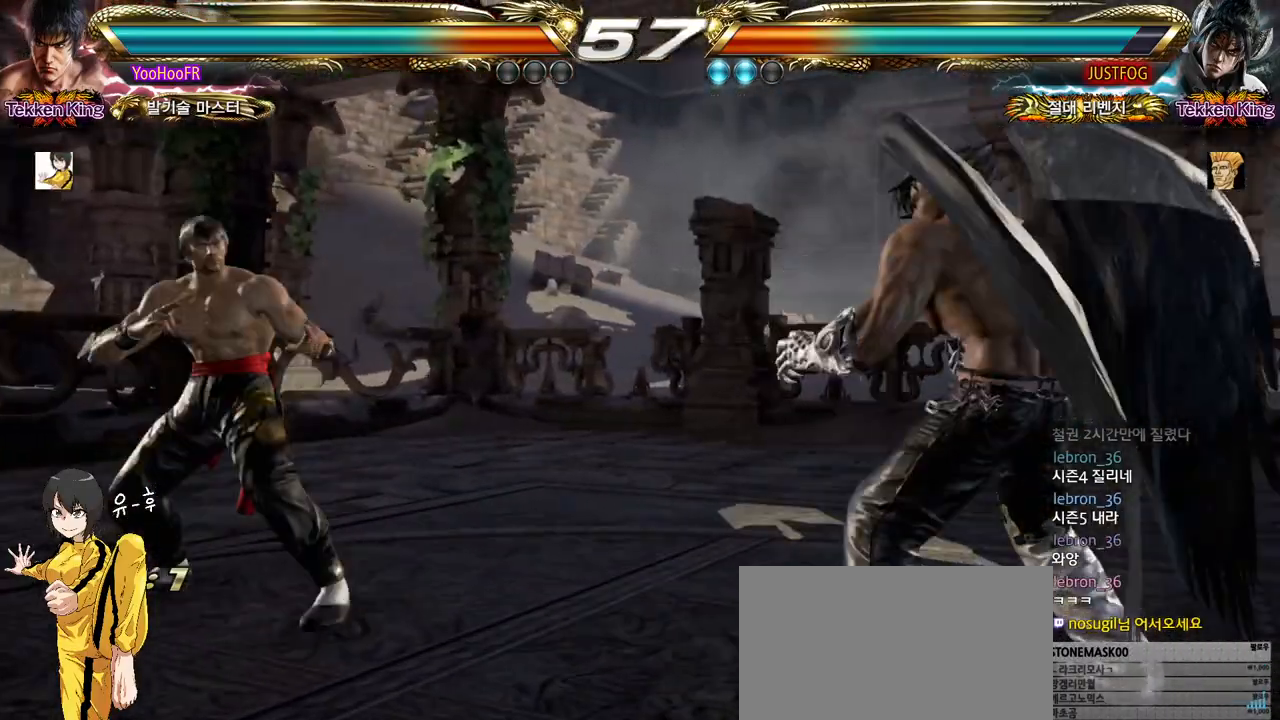
{"buttons": [], "left_stick": "center", "events": [[200, "left_stick", "center"], [250, "left_stick", "left"], [333, "left_stick", "center"], [400, "left_stick", "up"], [483, "left_stick", "center"]]}
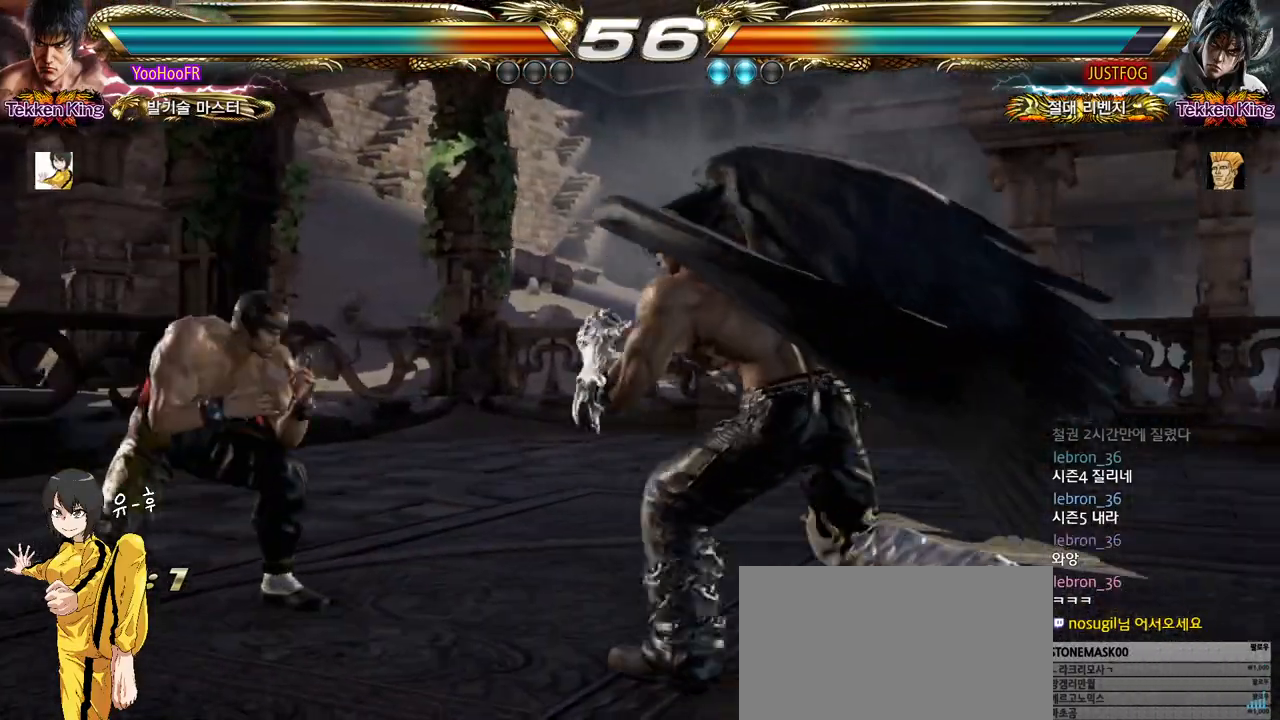
{"buttons": [], "left_stick": "left", "events": [[67, "left_stick", "up"], [250, "left_stick", "center"], [333, "left_stick", "left"], [383, "left_stick", "center"], [450, "left_stick", "left"]]}
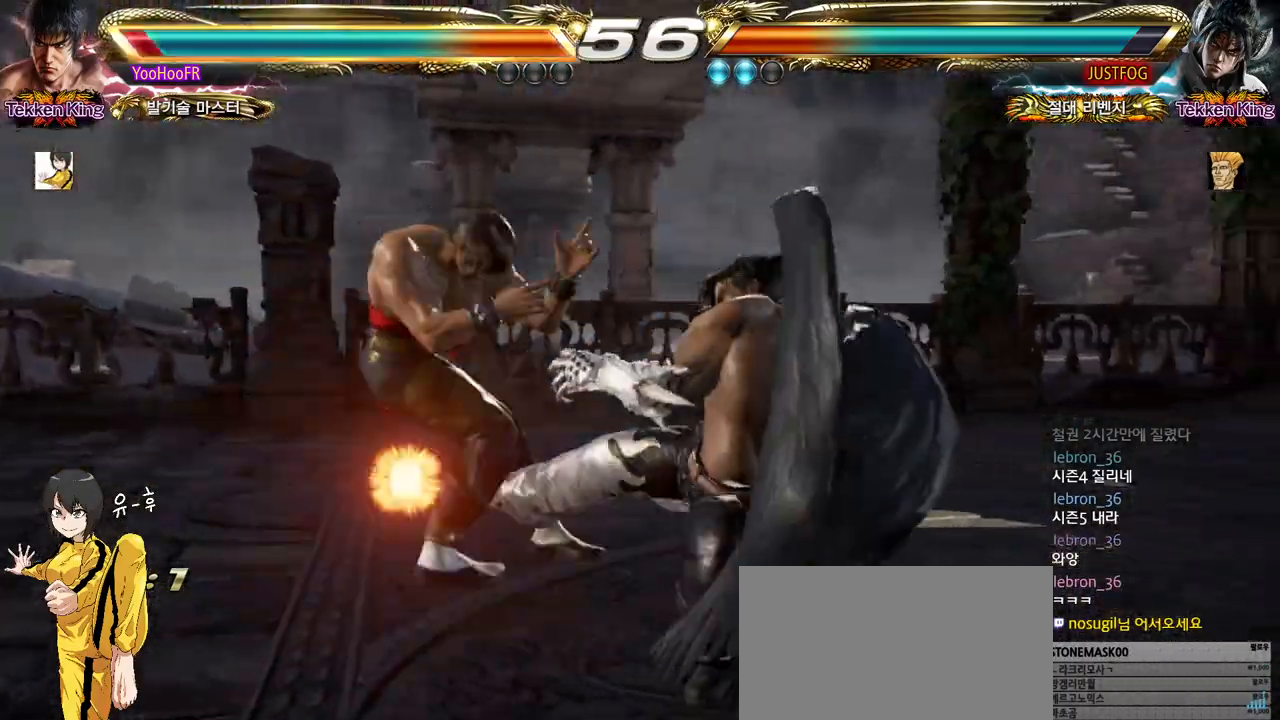
{"buttons": [], "left_stick": "center", "events": [[283, "left_stick", "center"]]}
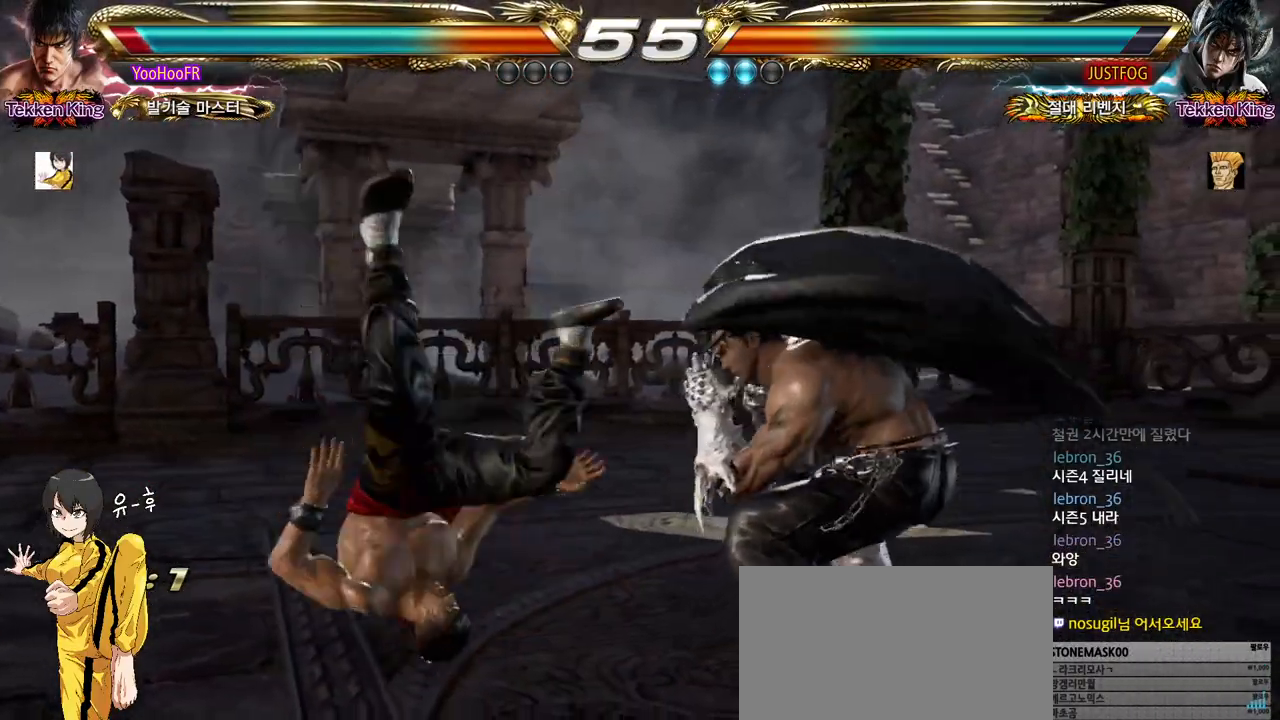
{"buttons": [], "left_stick": "center", "events": [[250, "SQUARE", "down"], [317, "SQUARE", "up"], [433, "SQUARE", "down"], [483, "SQUARE", "up"]]}
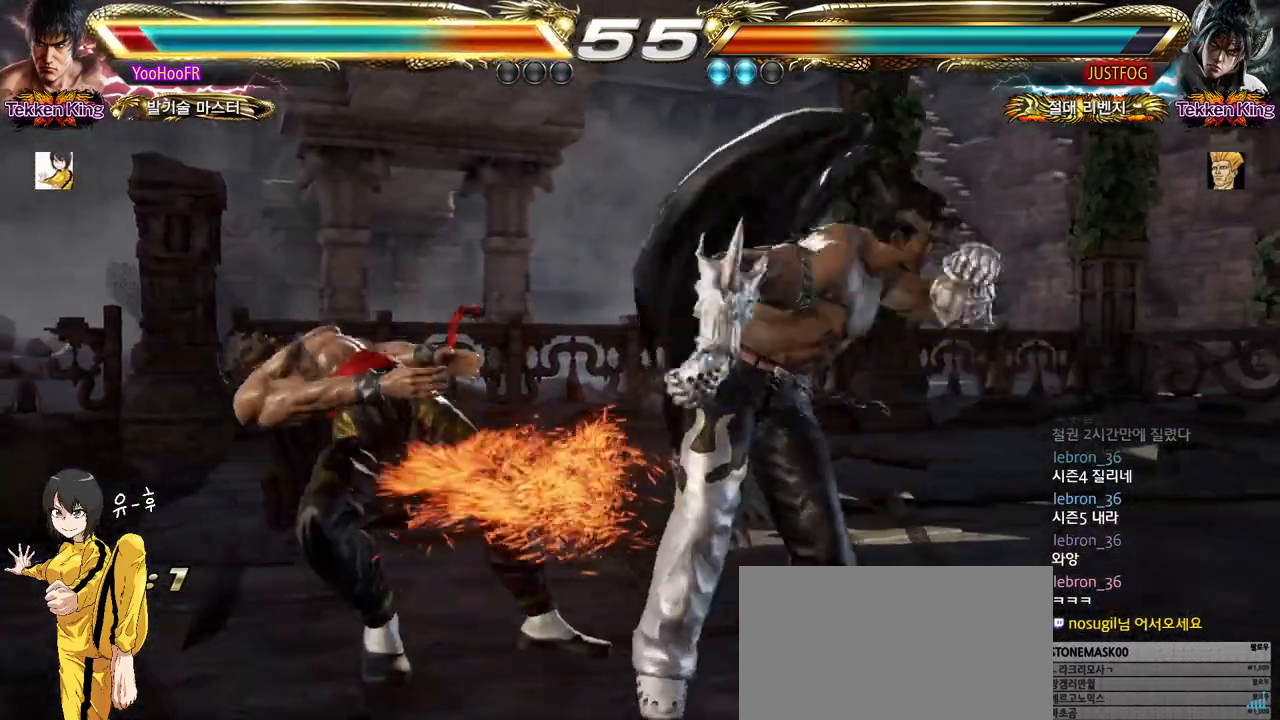
{"buttons": ["SQUARE"], "left_stick": "center", "events": [[100, "SQUARE", "down"], [167, "SQUARE", "up"], [283, "SQUARE", "down"], [350, "SQUARE", "up"], [467, "SQUARE", "down"]]}
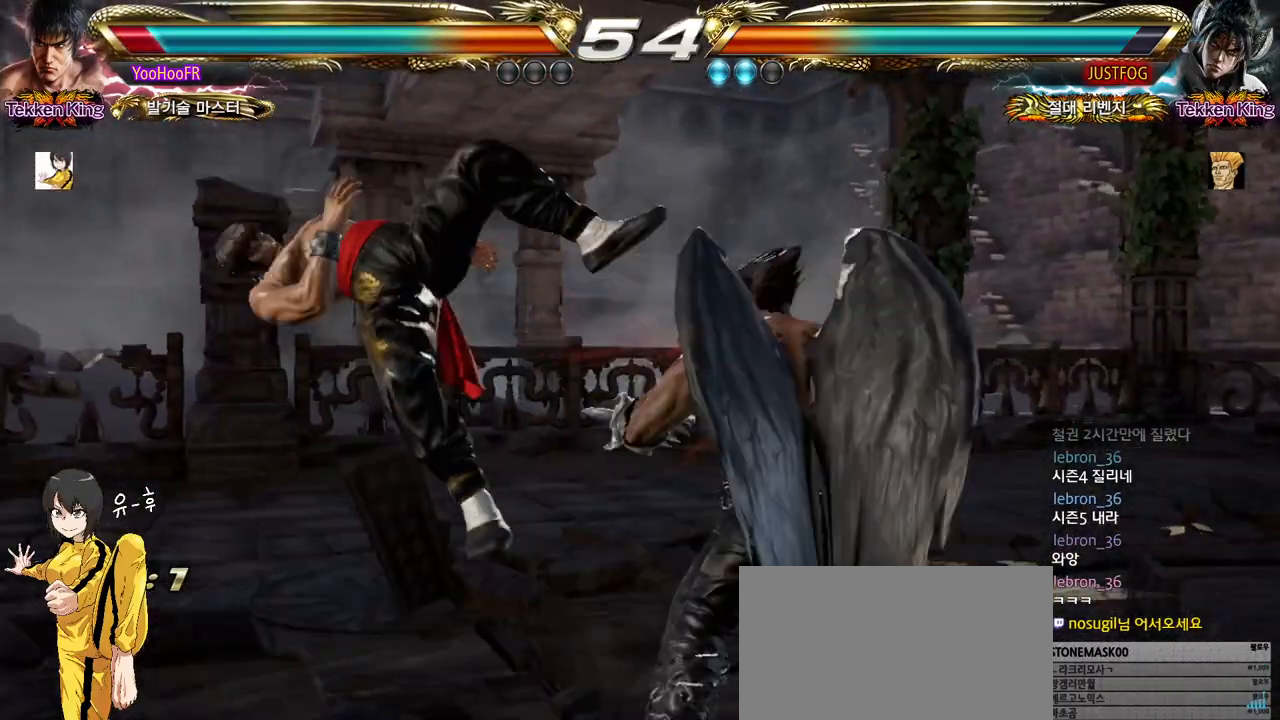
{"buttons": ["SQUARE"], "left_stick": "center", "events": [[33, "SQUARE", "up"], [133, "SQUARE", "down"], [200, "SQUARE", "up"], [317, "SQUARE", "down"], [383, "SQUARE", "up"], [483, "SQUARE", "down"]]}
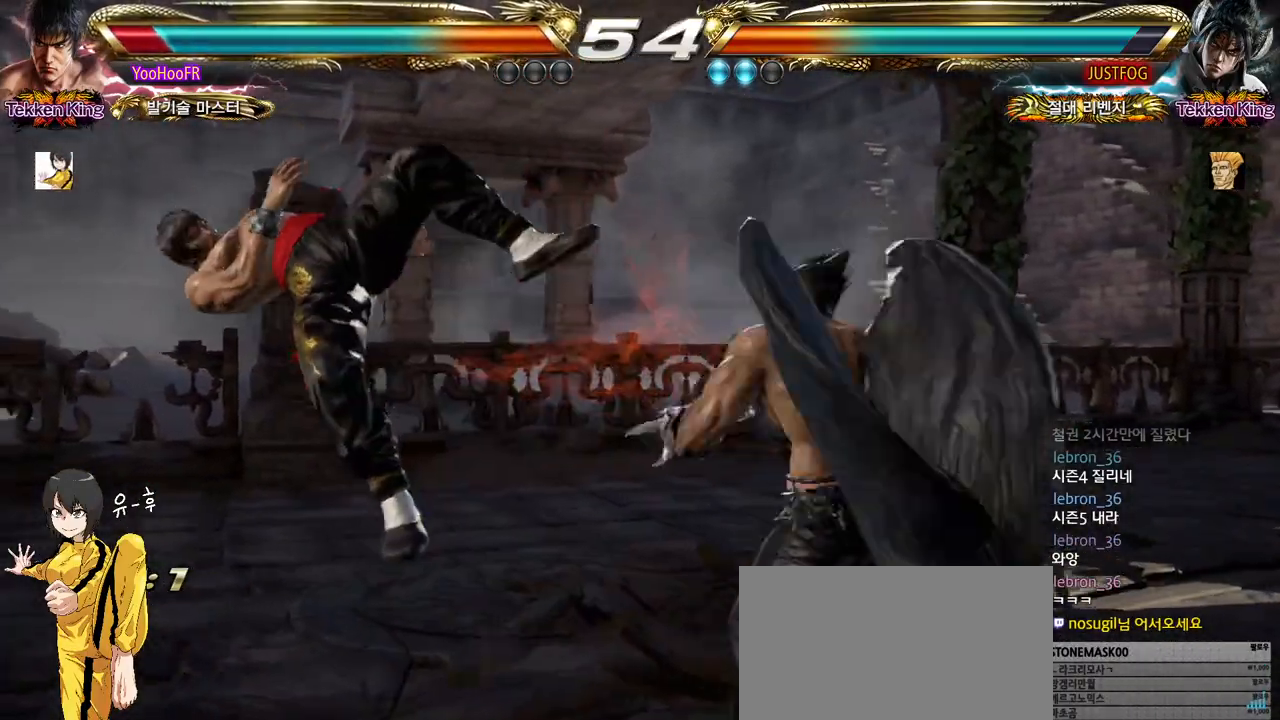
{"buttons": [], "left_stick": "center", "events": [[50, "SQUARE", "up"], [167, "SQUARE", "down"], [217, "SQUARE", "up"], [333, "SQUARE", "down"], [400, "SQUARE", "up"]]}
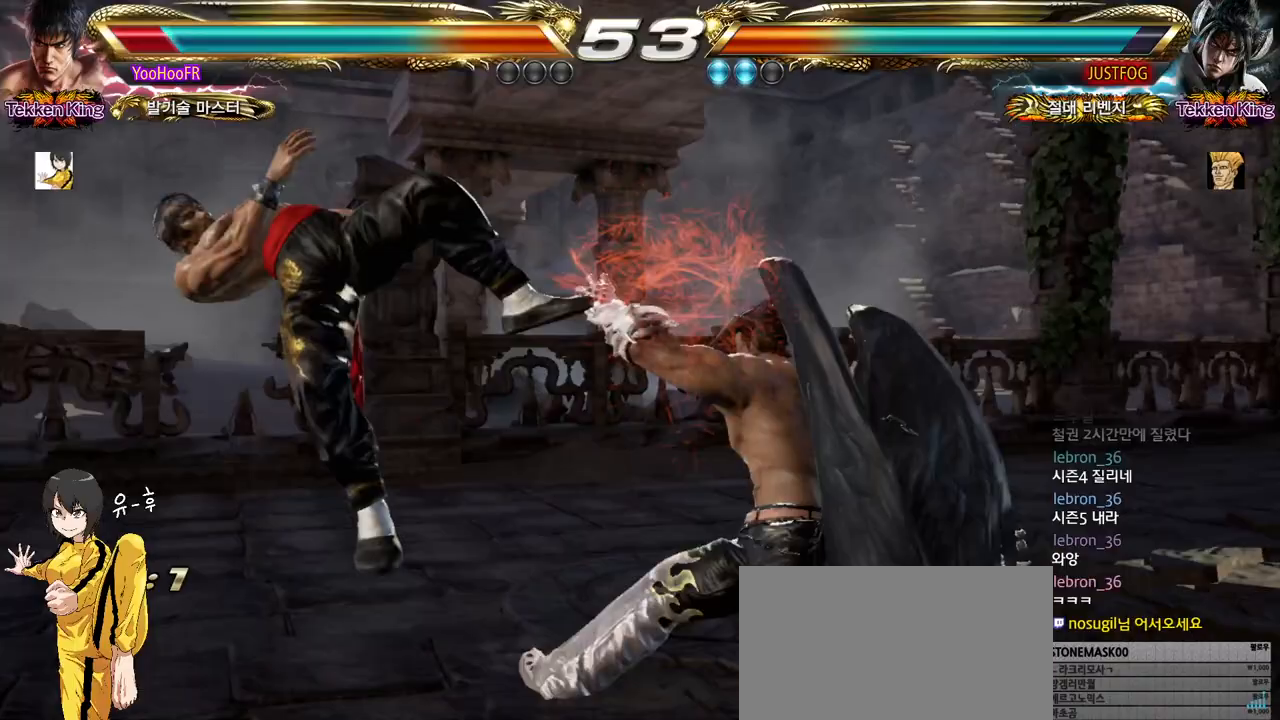
{"buttons": ["SQUARE"], "left_stick": "center", "events": [[17, "SQUARE", "down"], [83, "SQUARE", "up"], [183, "SQUARE", "down"], [267, "SQUARE", "up"], [333, "TRIANGLE", "down"], [417, "SQUARE", "down"], [450, "TRIANGLE", "up"]]}
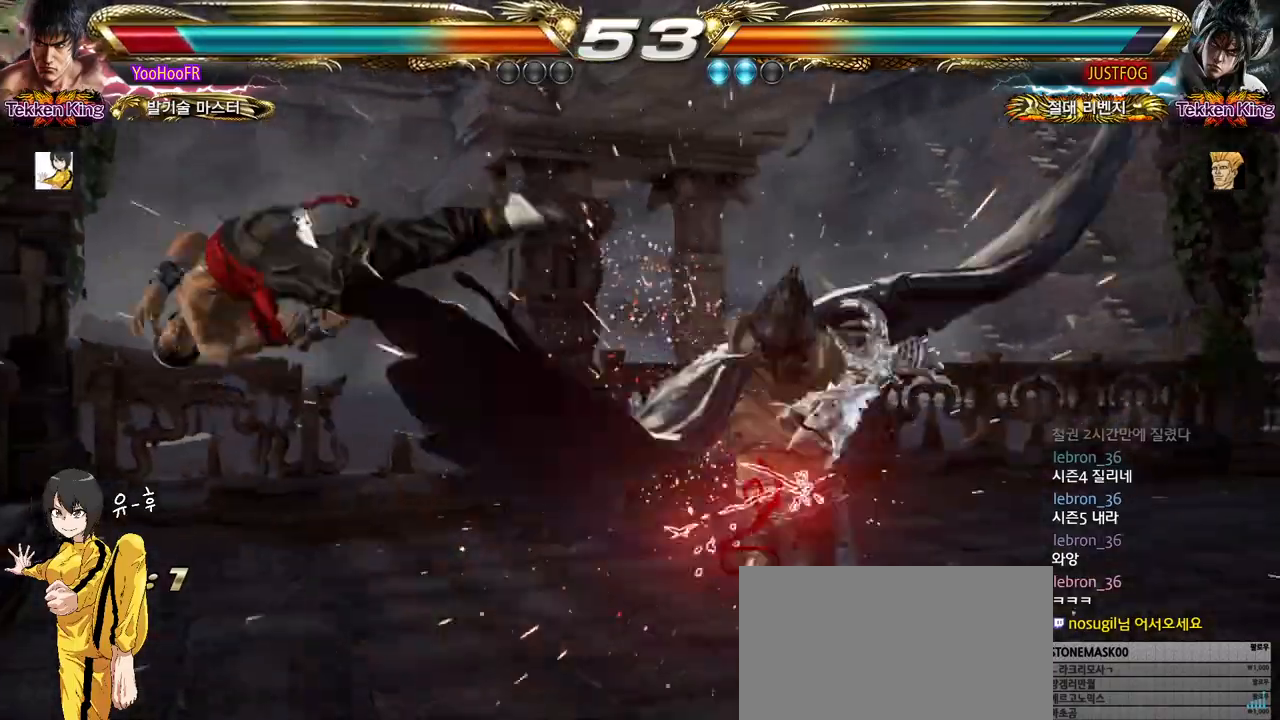
{"buttons": ["SQUARE"], "left_stick": "center", "events": [[17, "SQUARE", "up"], [33, "TRIANGLE", "down"], [117, "SQUARE", "down"], [133, "TRIANGLE", "up"], [183, "SQUARE", "up"], [217, "TRIANGLE", "down"], [300, "SQUARE", "down"], [317, "TRIANGLE", "up"], [350, "SQUARE", "up"], [417, "TRIANGLE", "down"], [483, "SQUARE", "down"], [500, "TRIANGLE", "up"]]}
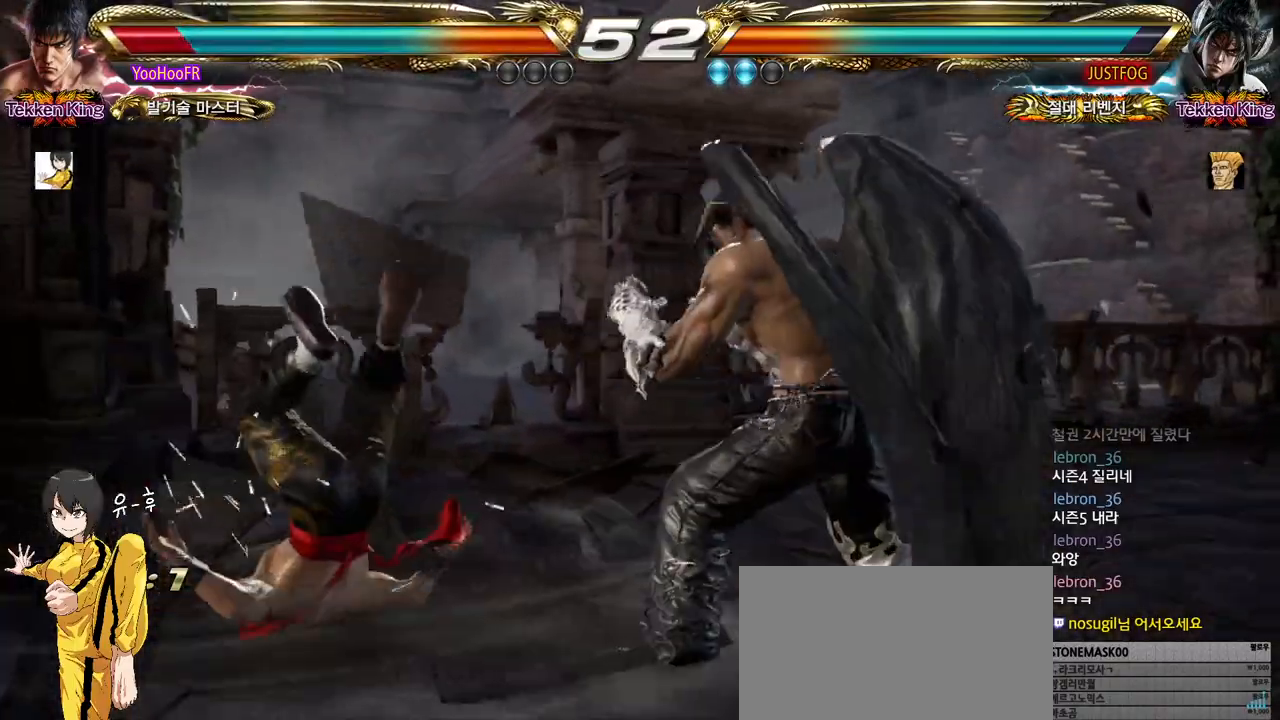
{"buttons": ["TRIANGLE"], "left_stick": "center", "events": [[33, "SQUARE", "up"], [100, "TRIANGLE", "down"], [167, "SQUARE", "down"], [200, "TRIANGLE", "up"], [233, "SQUARE", "up"], [283, "TRIANGLE", "down"], [350, "SQUARE", "down"], [383, "TRIANGLE", "up"], [417, "SQUARE", "up"], [467, "TRIANGLE", "down"]]}
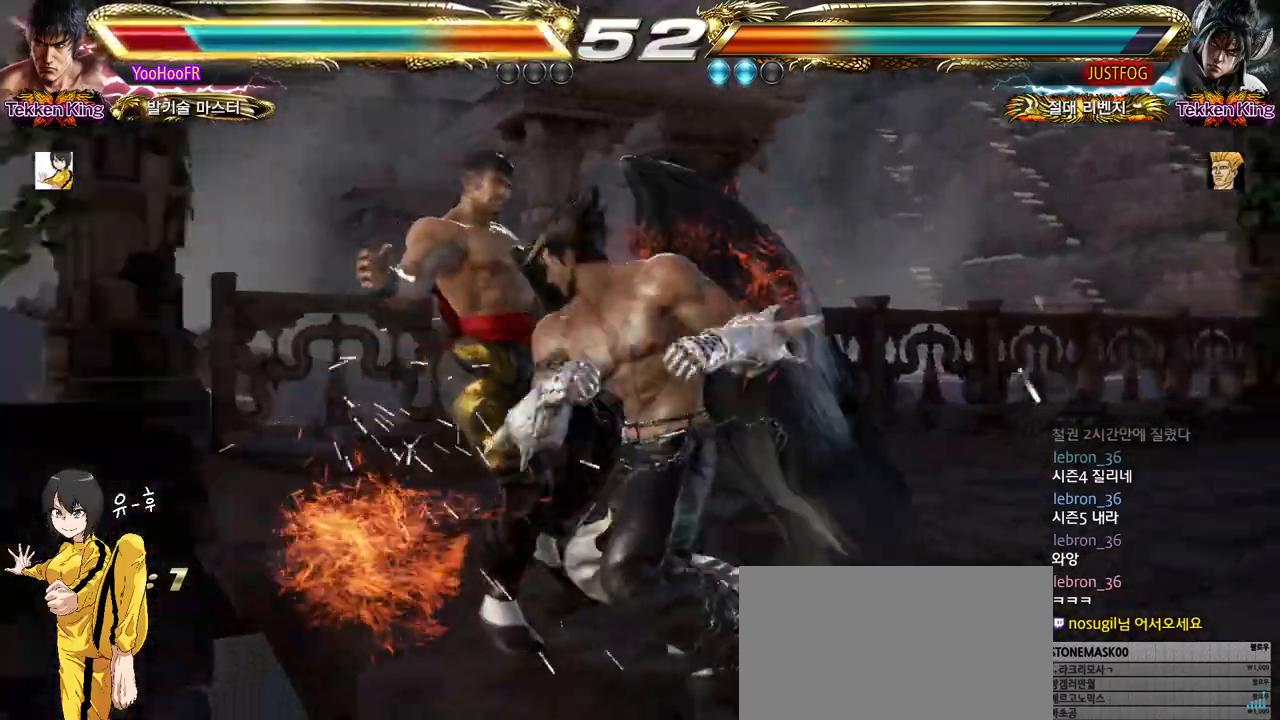
{"buttons": [], "left_stick": "center", "events": [[33, "SQUARE", "down"], [67, "TRIANGLE", "up"], [100, "SQUARE", "up"], [150, "TRIANGLE", "down"], [217, "SQUARE", "down"], [250, "TRIANGLE", "up"], [283, "SQUARE", "up"], [333, "TRIANGLE", "down"], [400, "SQUARE", "down"], [433, "TRIANGLE", "up"], [483, "SQUARE", "up"]]}
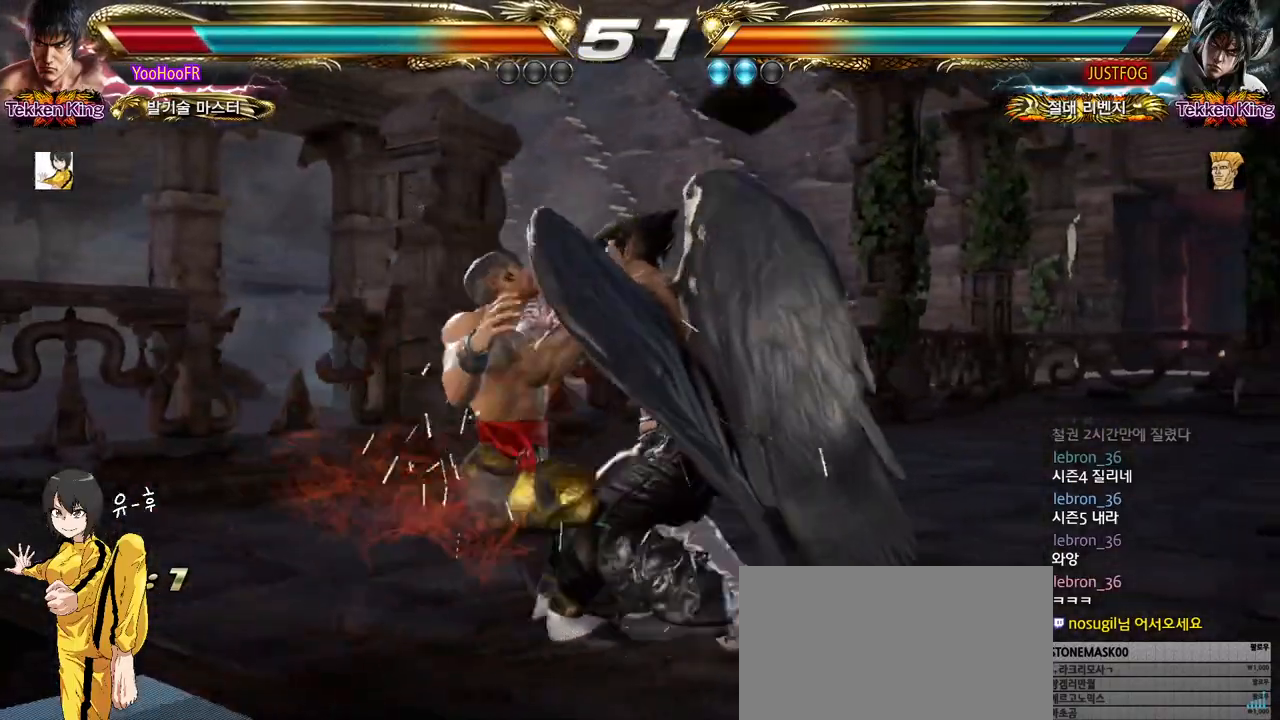
{"buttons": ["SQUARE"], "left_stick": "center", "events": [[33, "TRIANGLE", "down"], [83, "SQUARE", "down"], [117, "TRIANGLE", "up"], [167, "SQUARE", "up"], [200, "TRIANGLE", "down"], [283, "SQUARE", "down"], [300, "TRIANGLE", "up"], [350, "SQUARE", "up"], [450, "SQUARE", "down"]]}
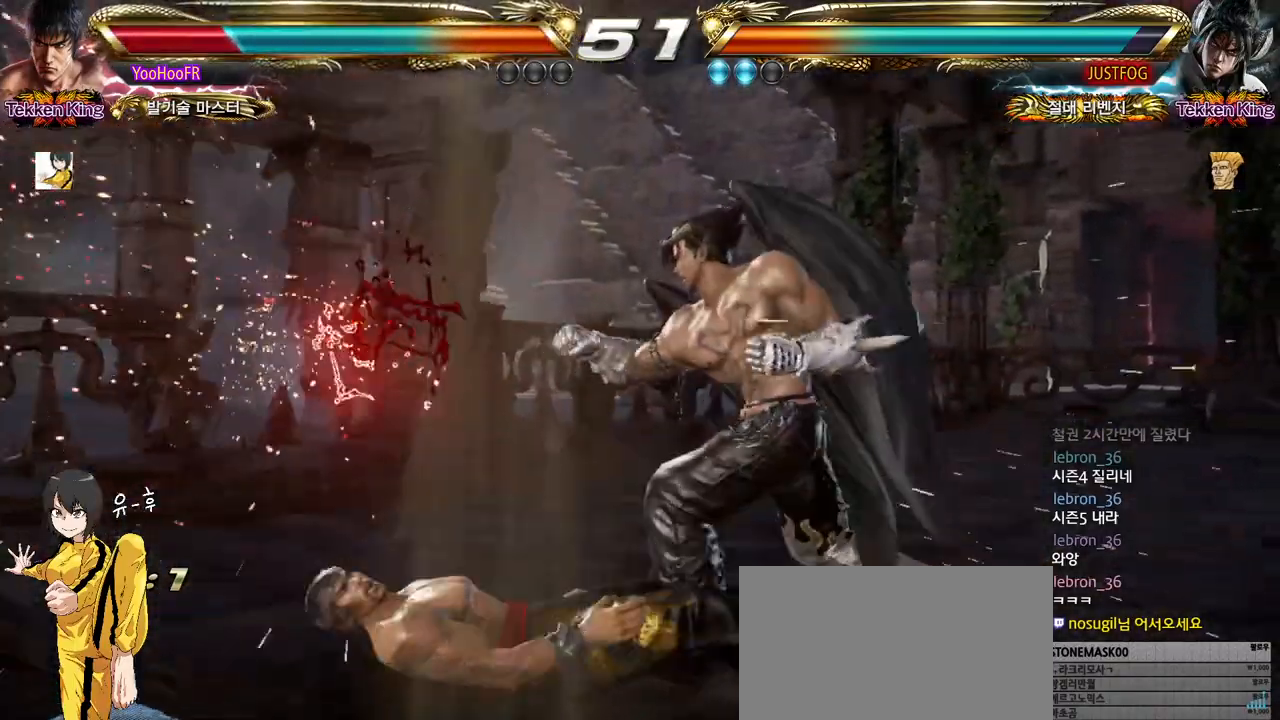
{"buttons": [], "left_stick": "center", "events": [[17, "SQUARE", "up"], [83, "SQUARE", "down"], [183, "SQUARE", "up"], [383, "left_stick", "left"], [433, "left_stick", "center"]]}
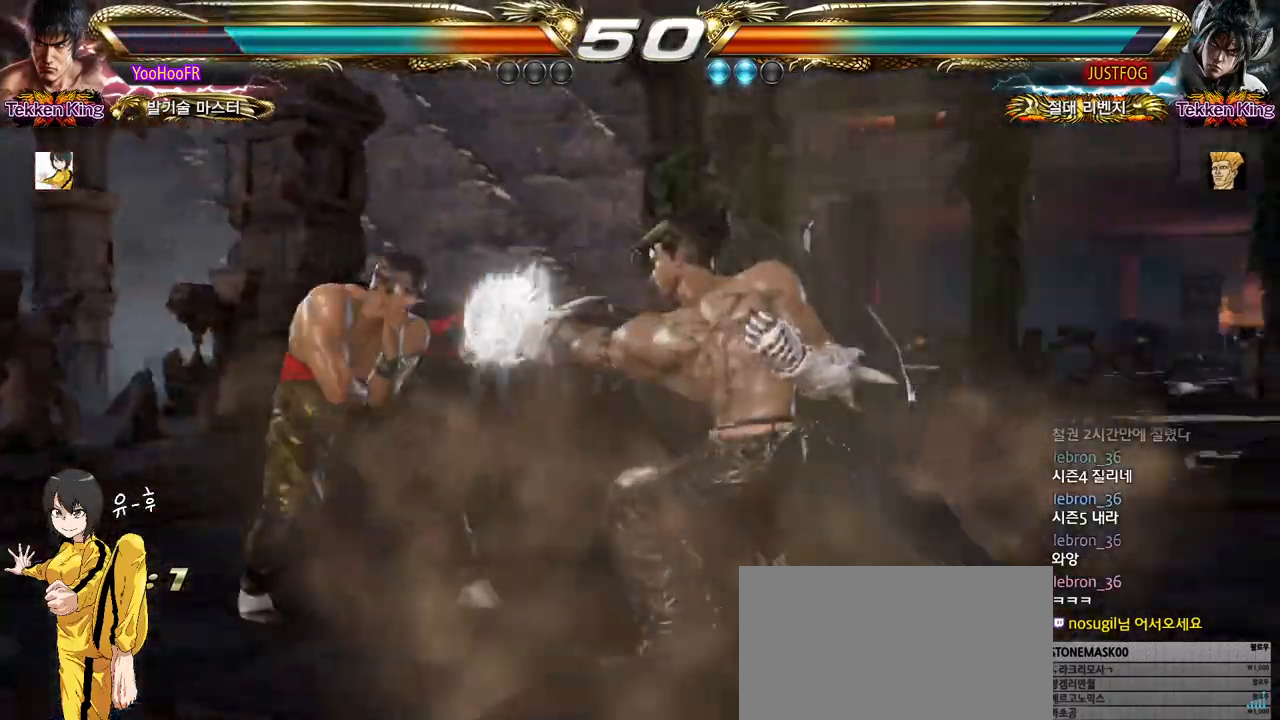
{"buttons": [], "left_stick": "down-right", "events": [[33, "left_stick", "left"], [150, "left_stick", "center"], [283, "left_stick", "up"], [350, "left_stick", "center"], [500, "left_stick", "down-right"]]}
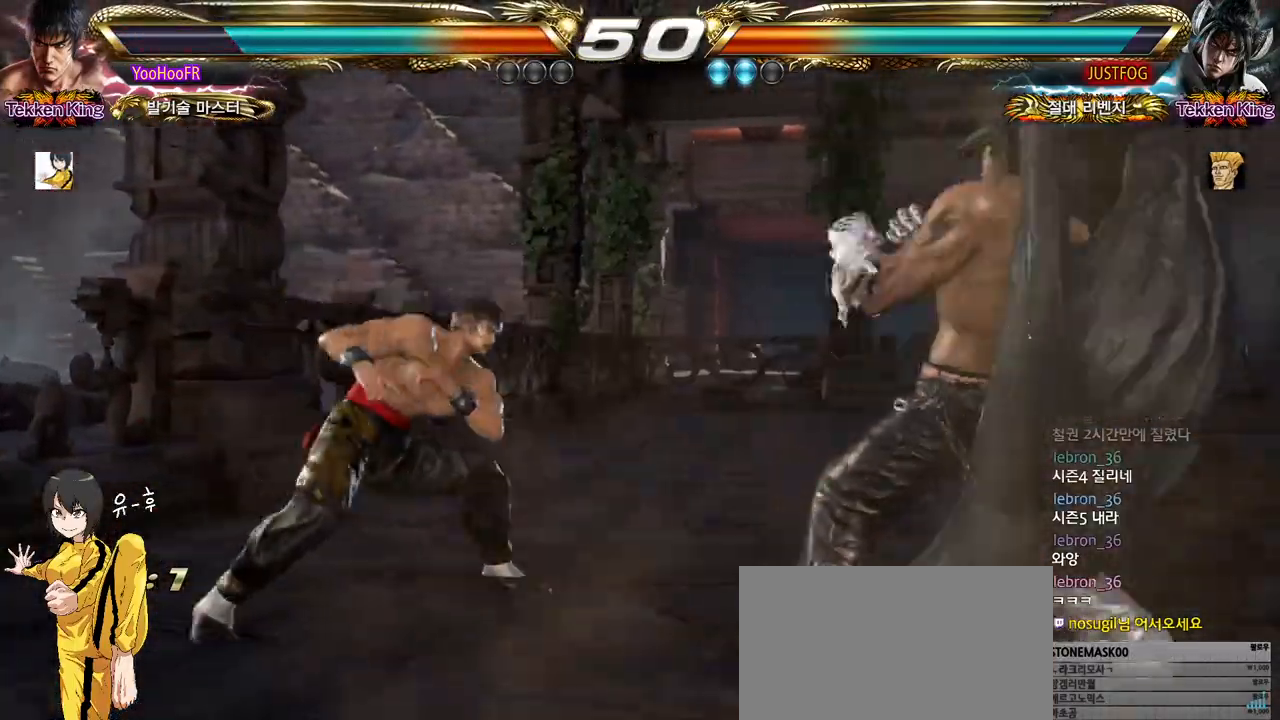
{"buttons": [], "left_stick": "center", "events": [[383, "left_stick", "center"], [400, "SQUARE", "down"], [467, "SQUARE", "up"]]}
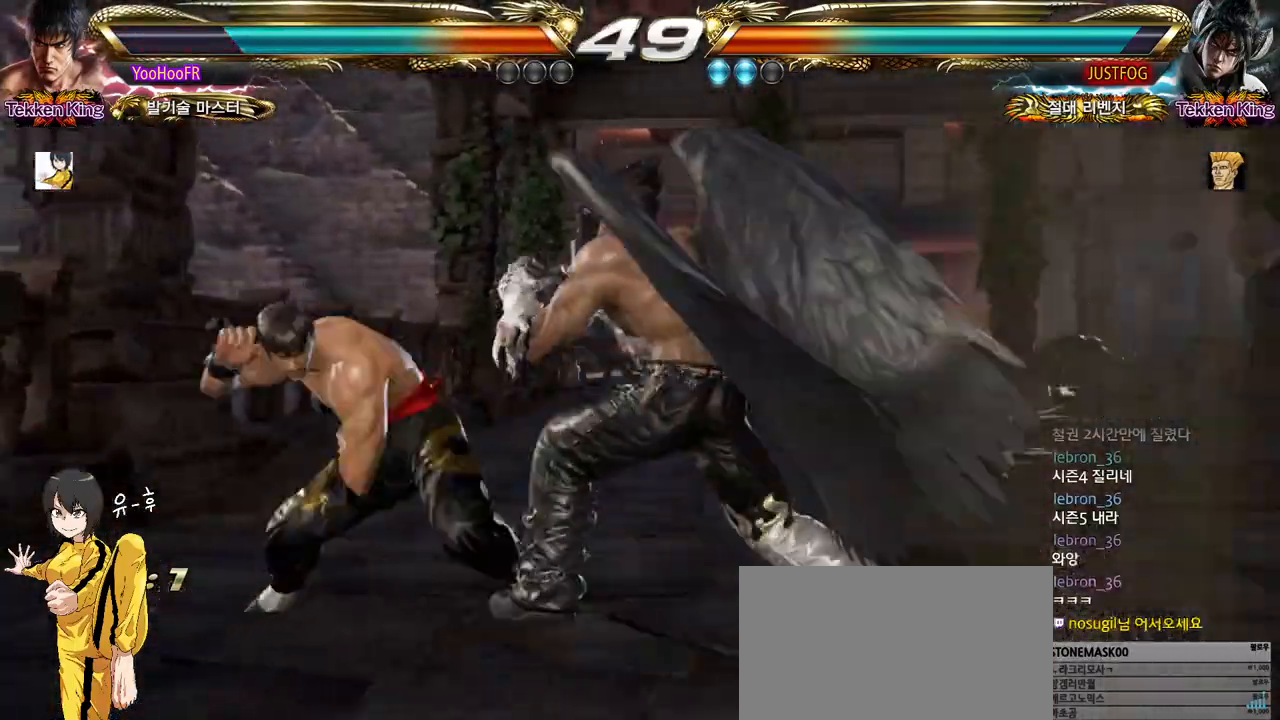
{"buttons": ["TRIANGLE"], "left_stick": "center", "events": [[167, "TRIANGLE", "down"], [233, "TRIANGLE", "up"], [367, "TRIANGLE", "down"]]}
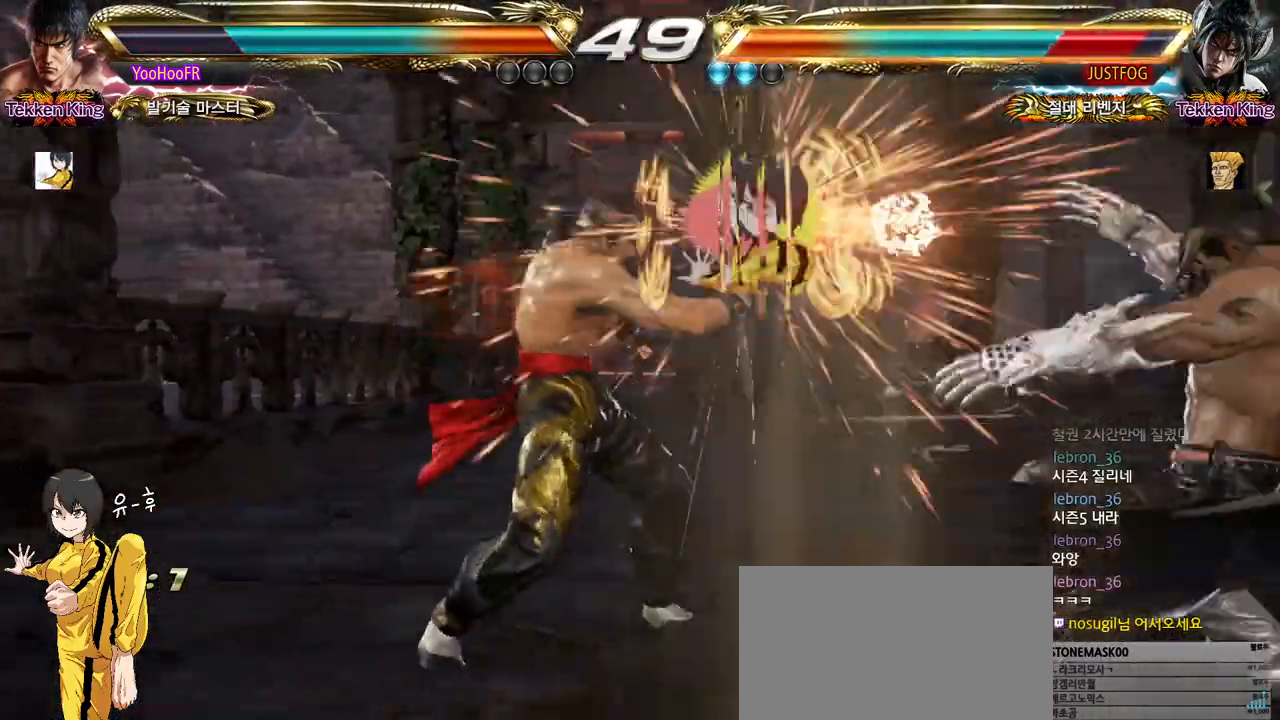
{"buttons": ["TRIANGLE"], "left_stick": "center", "events": [[400, "left_stick", "right"], [467, "left_stick", "center"]]}
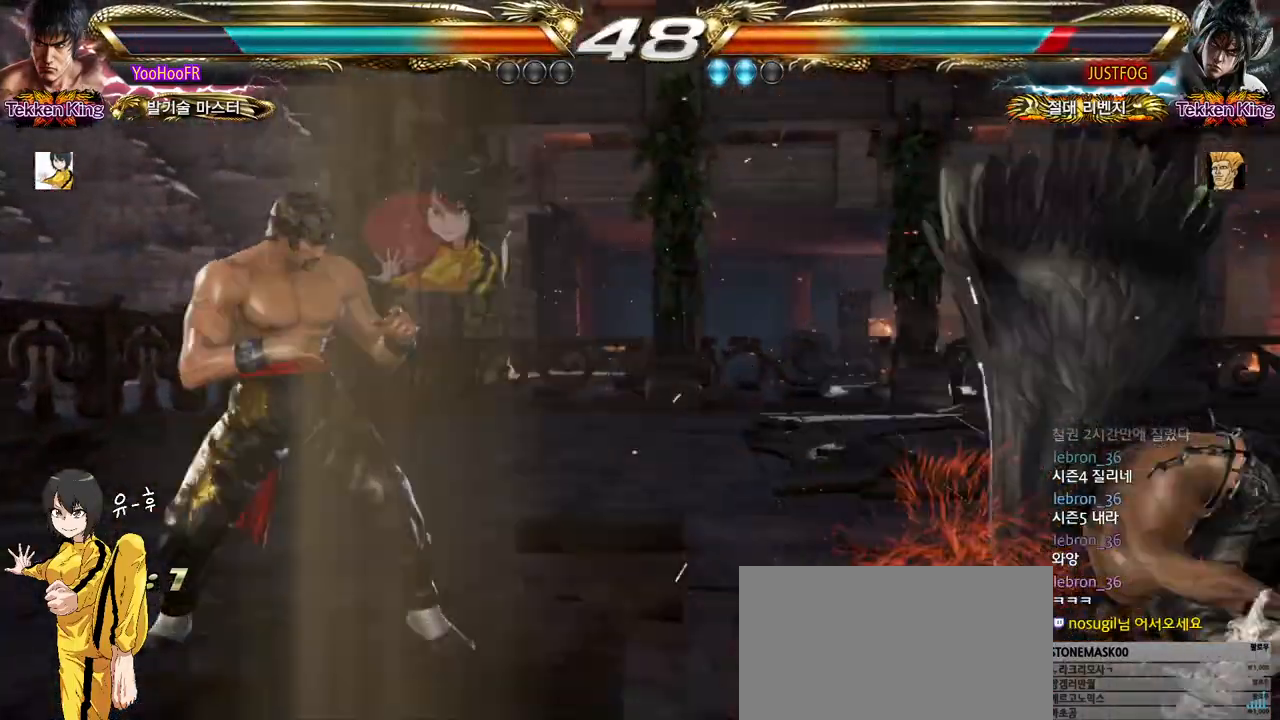
{"buttons": ["TRIANGLE"], "left_stick": "up", "events": [[67, "left_stick", "right"], [217, "left_stick", "left"], [283, "left_stick", "center"], [367, "left_stick", "left"], [450, "left_stick", "up"]]}
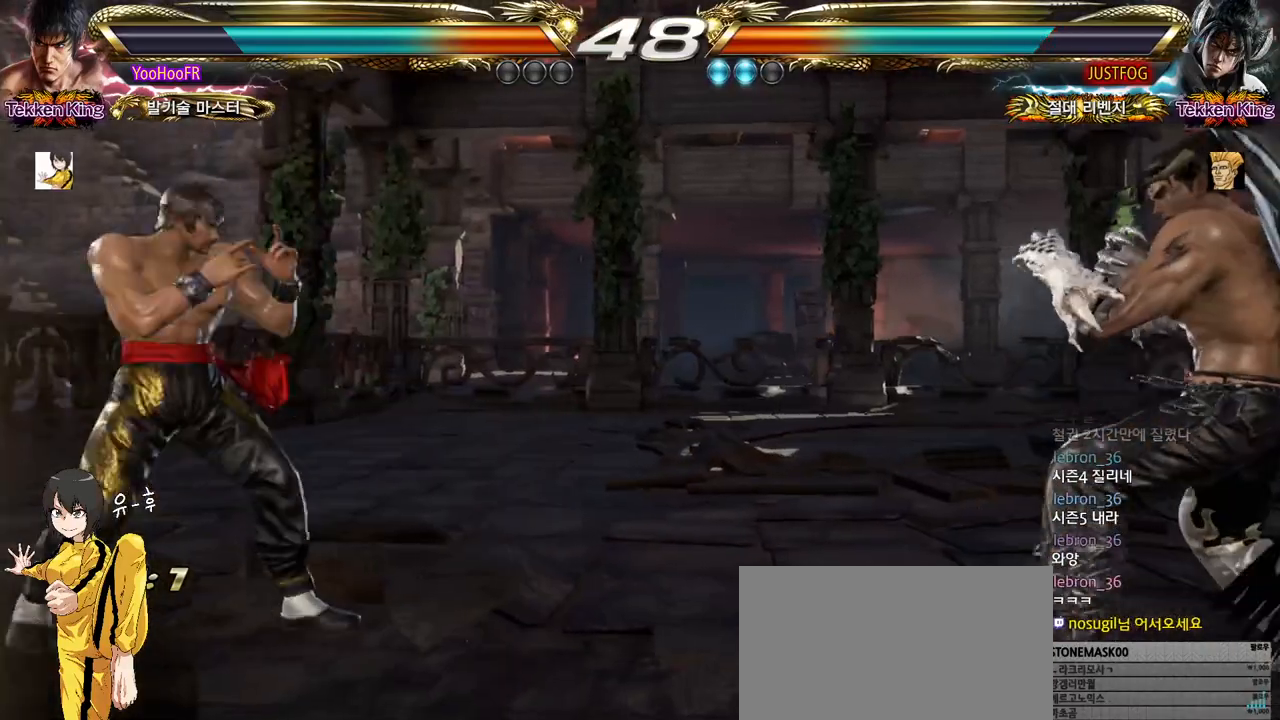
{"buttons": [], "left_stick": "up", "events": [[17, "left_stick", "center"], [117, "left_stick", "up"], [283, "left_stick", "center"], [417, "TRIANGLE", "up"], [433, "left_stick", "up"]]}
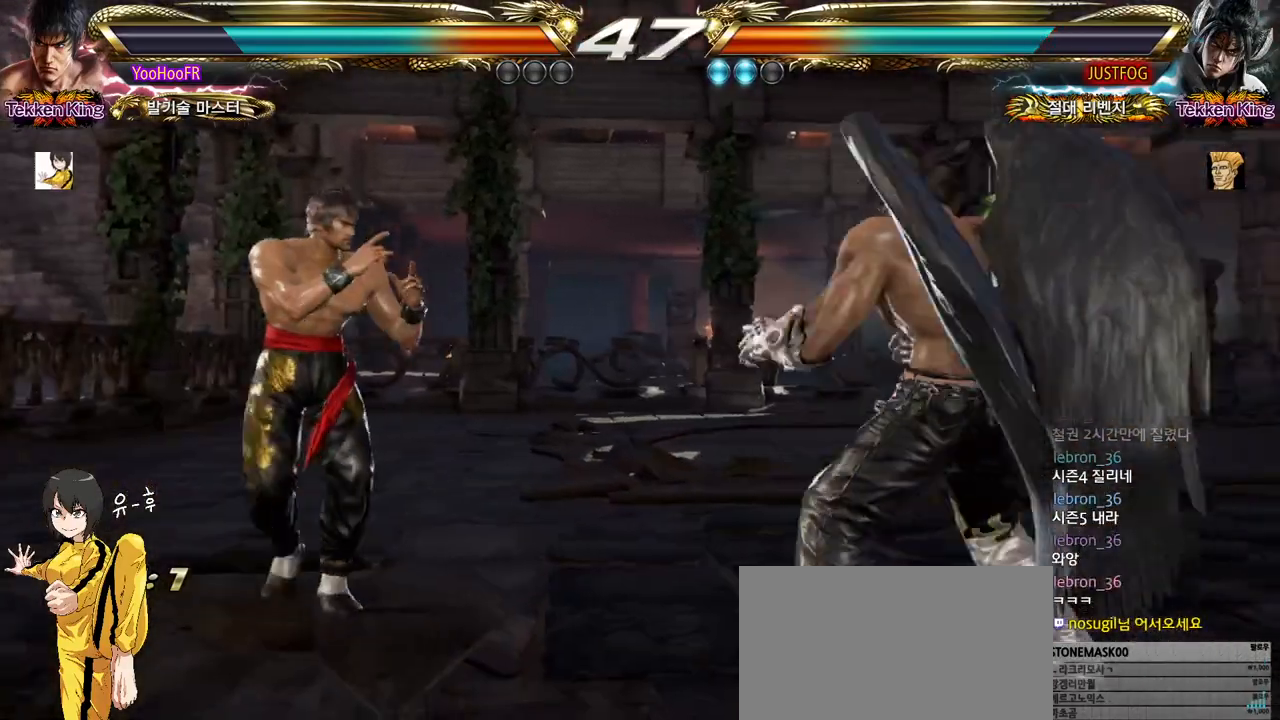
{"buttons": [], "left_stick": "left", "events": [[17, "left_stick", "center"], [133, "left_stick", "up"], [267, "left_stick", "center"], [317, "left_stick", "left"], [400, "left_stick", "center"], [450, "left_stick", "left"]]}
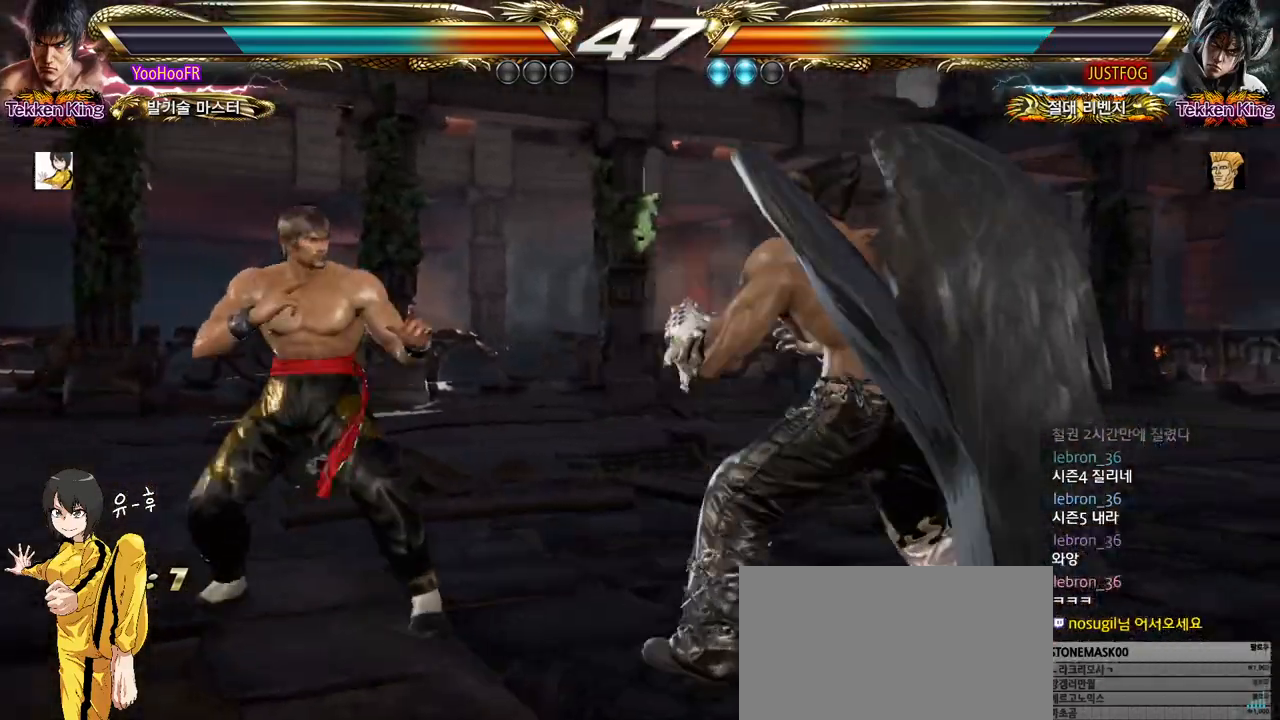
{"buttons": [], "left_stick": "center", "events": [[100, "left_stick", "up"], [233, "left_stick", "center"], [350, "left_stick", "up"], [467, "left_stick", "center"]]}
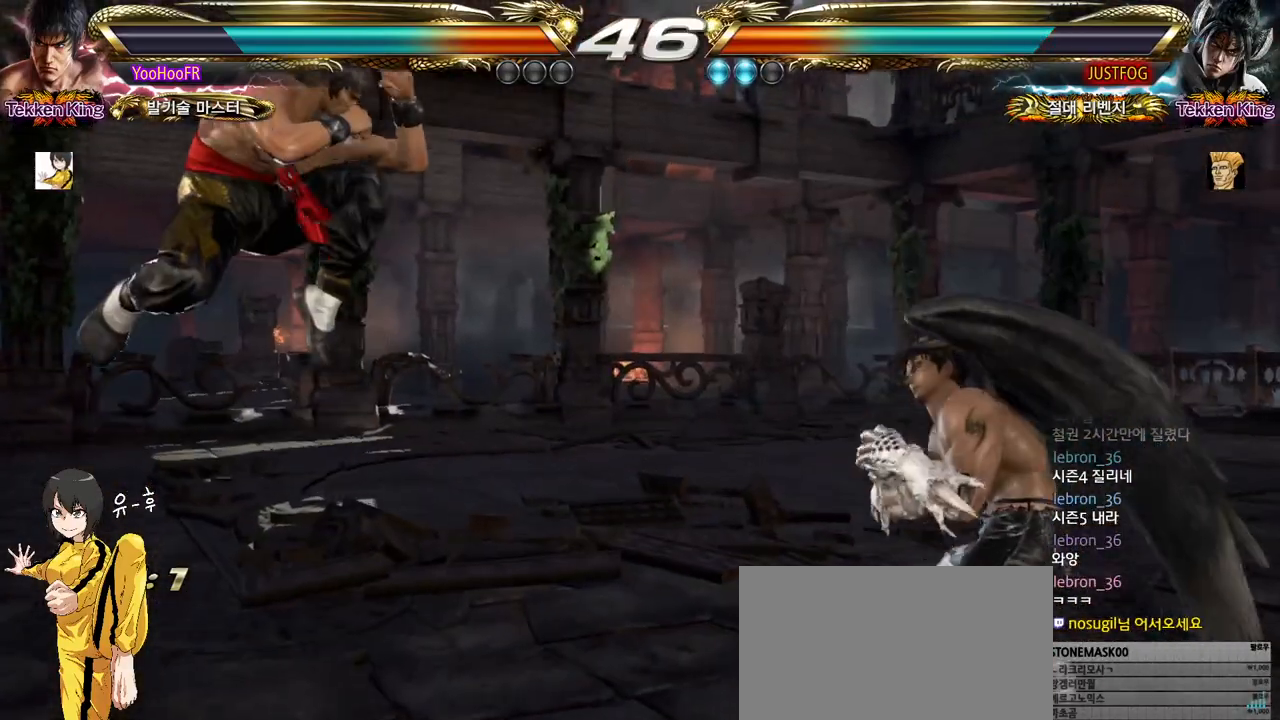
{"buttons": [], "left_stick": "left", "events": [[200, "left_stick", "left"], [250, "left_stick", "center"], [350, "left_stick", "left"]]}
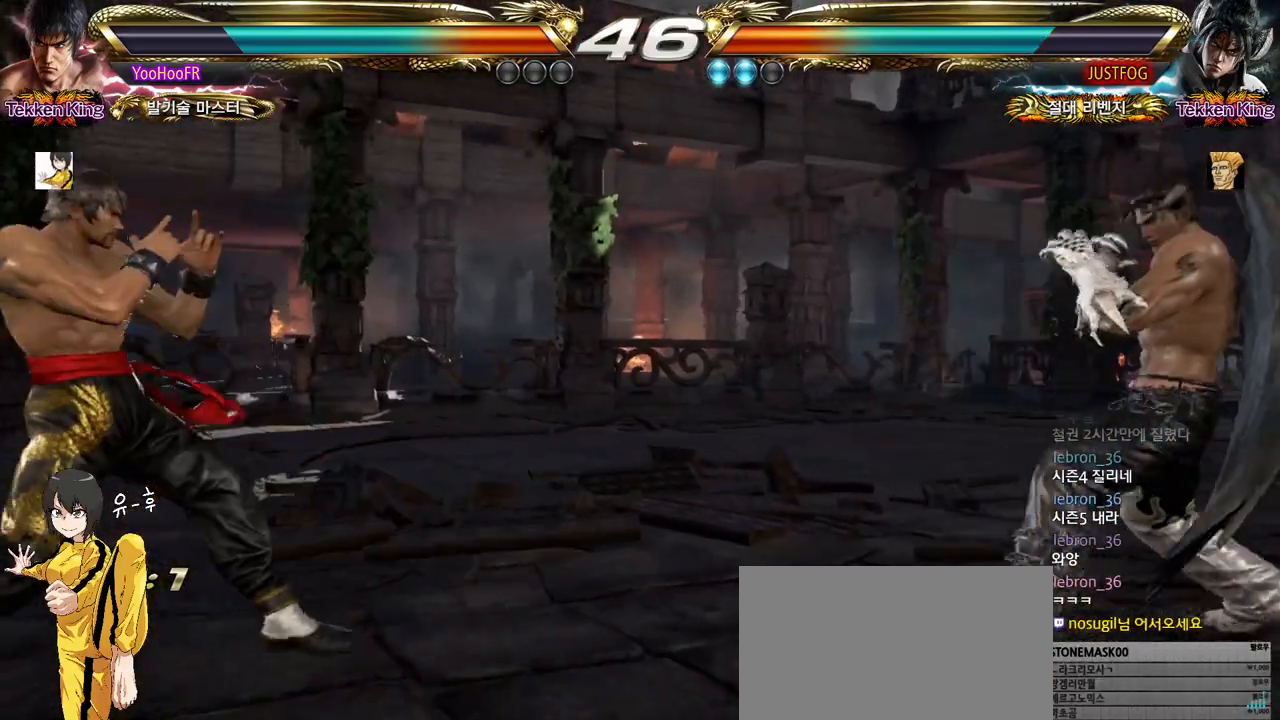
{"buttons": [], "left_stick": "center", "events": [[100, "left_stick", "center"], [150, "left_stick", "left"], [367, "left_stick", "center"], [417, "left_stick", "left"], [483, "left_stick", "center"]]}
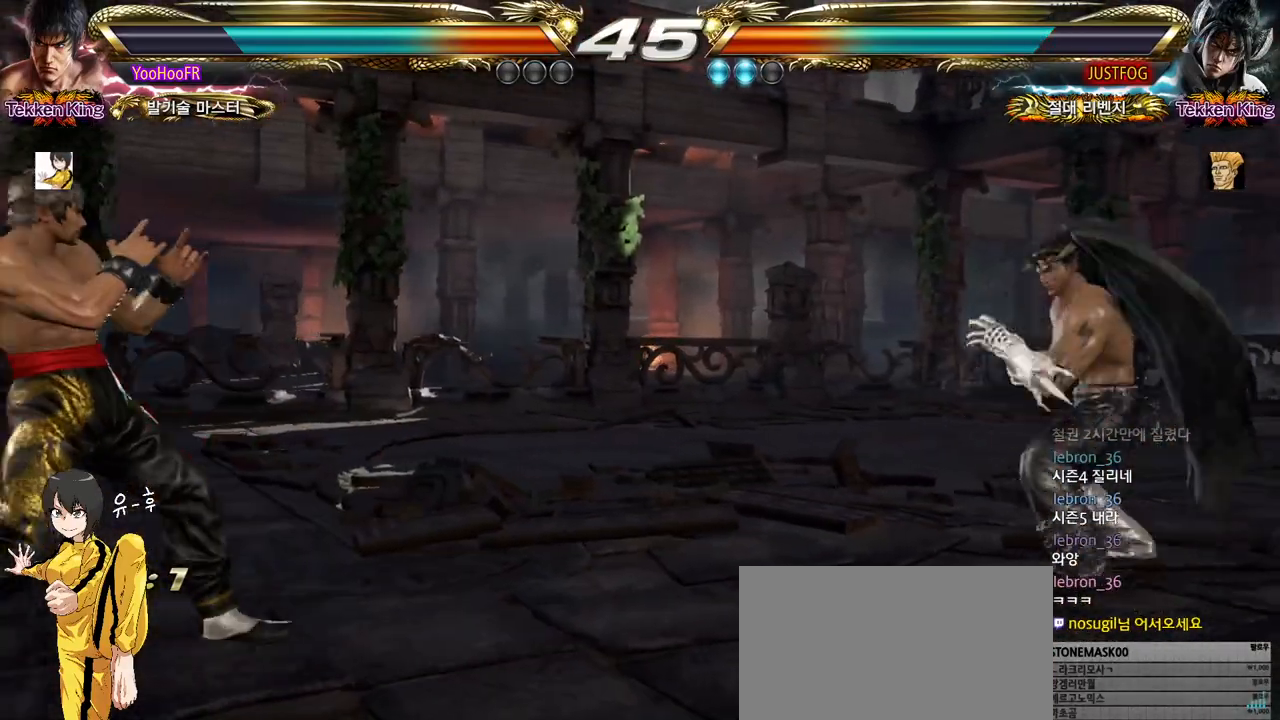
{"buttons": [], "left_stick": "down-right", "events": [[167, "left_stick", "right"], [233, "left_stick", "center"], [317, "left_stick", "down-right"]]}
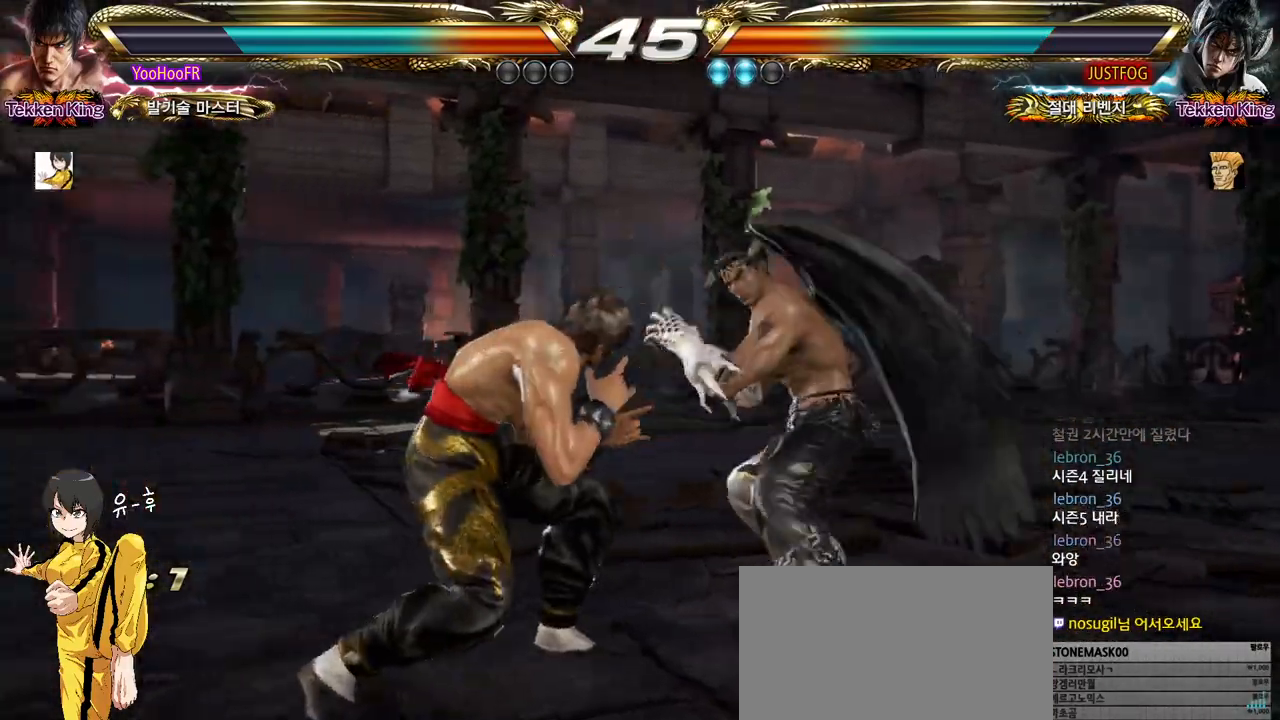
{"buttons": [], "left_stick": "center", "events": [[267, "left_stick", "center"], [300, "CIRCLE", "down"], [383, "CIRCLE", "up"]]}